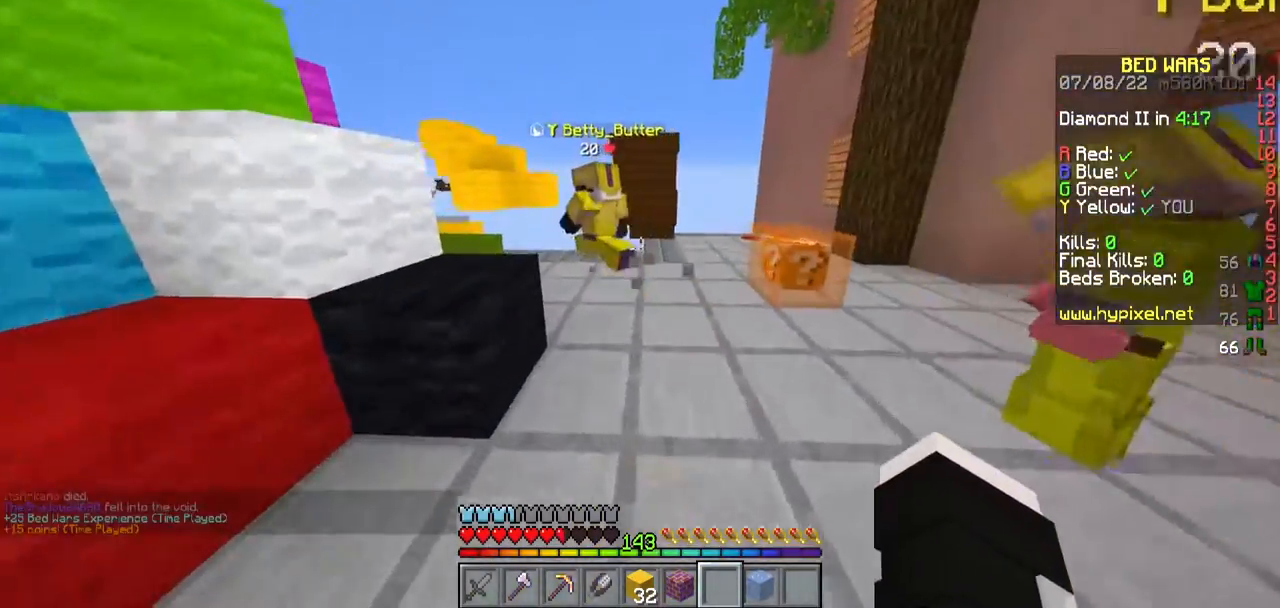
Gameplay with keyboard and mouse; each line is a JSON object with the keys and mouse buttons held at the frame after it. "events" lists presses ("down") and releases ("up") of "a", "d", "s", "w", "mouse_left" and "mouse_right" between this image and that frame as [ms after this image, input, new state], when the widget could be followed in between. "mouse_left", "mouse_right" = the "left", "right" buttons of the "mouse" list. No other keys are recorded. Fast repeated clicks can show as one long hold. Mouse movement is not recorded.
{"keys": ["w"], "mouse": [], "events": []}
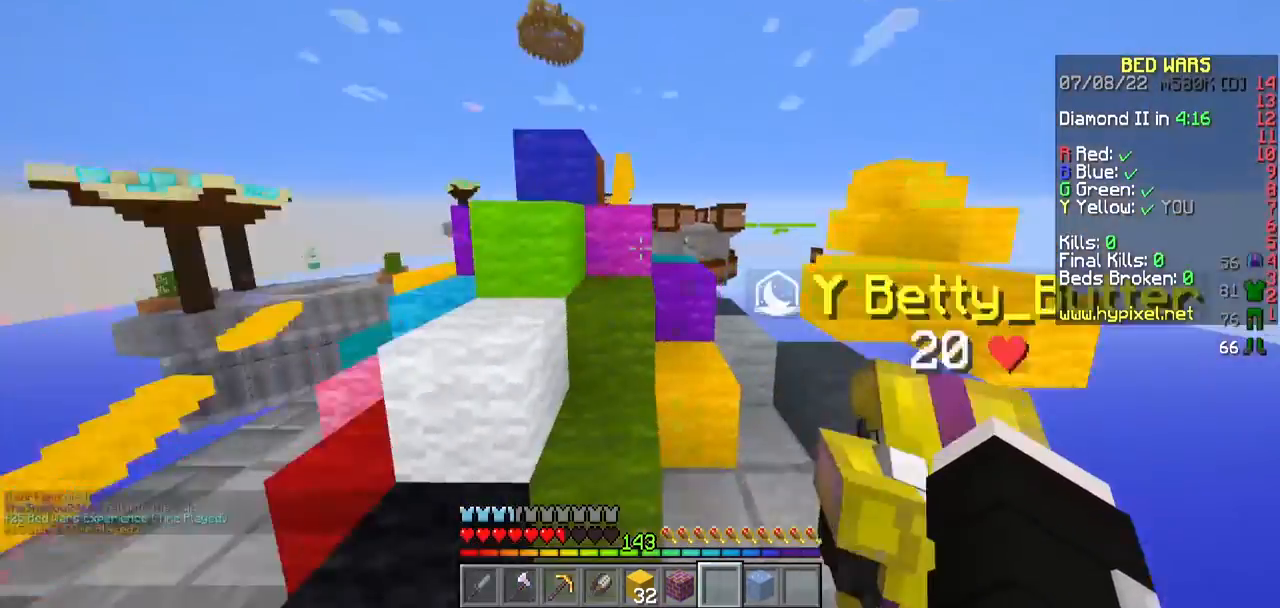
{"keys": ["w"], "mouse": [], "events": [[267, "d", "down"], [417, "d", "up"]]}
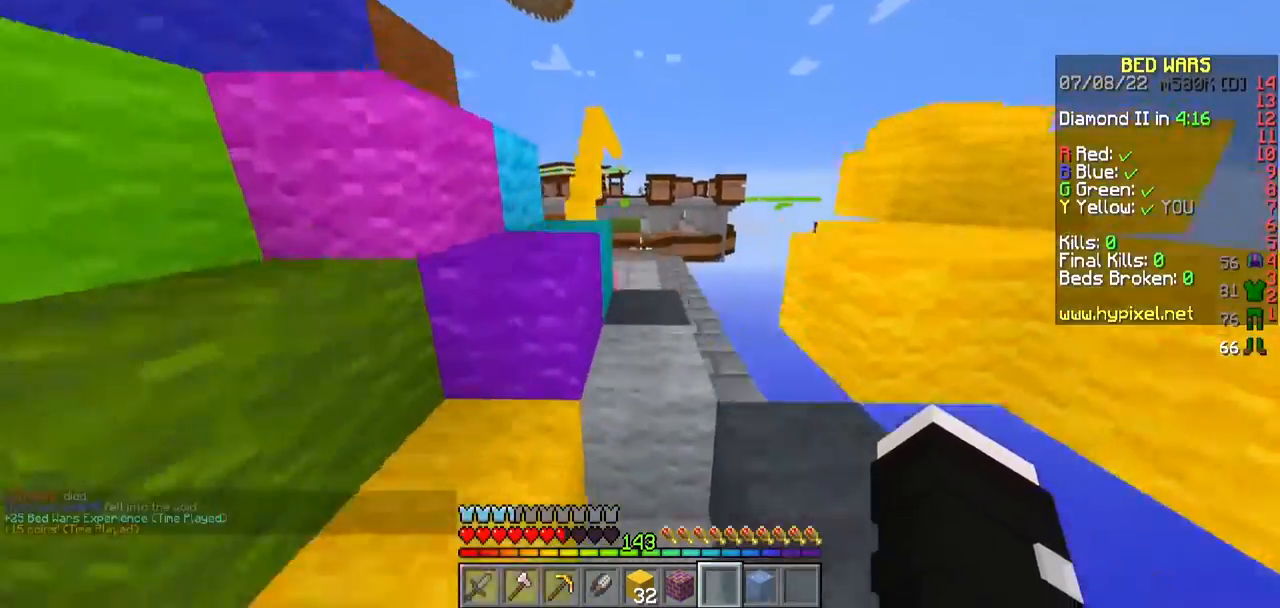
{"keys": ["a", "w"], "mouse": [], "events": [[433, "a", "down"]]}
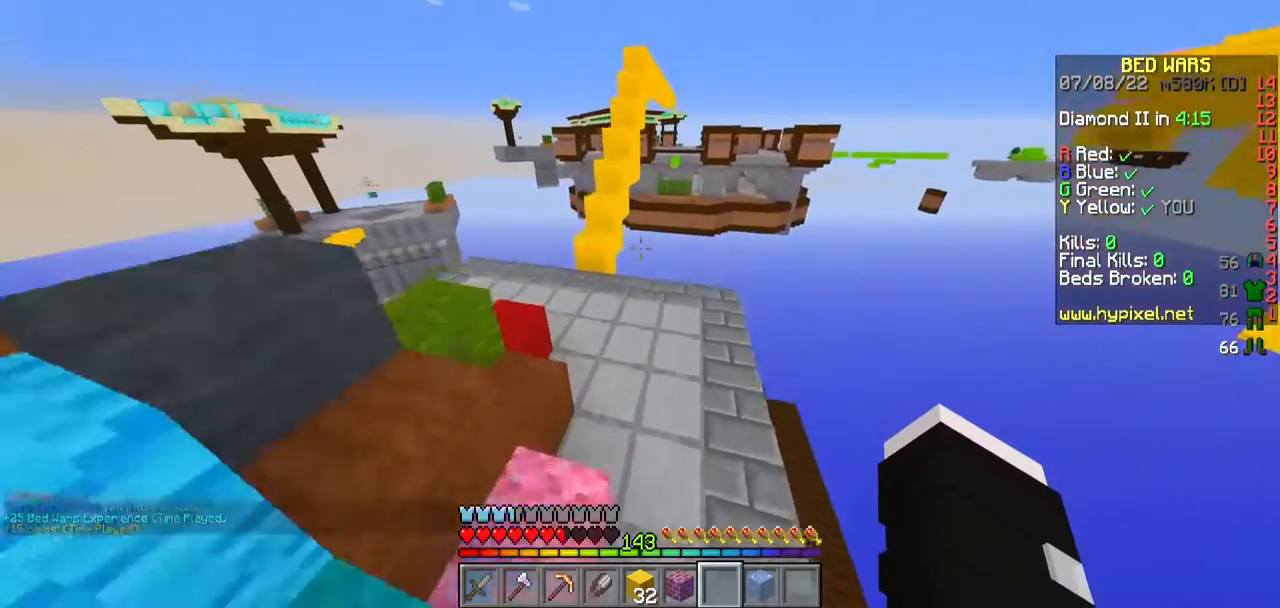
{"keys": ["a", "w"], "mouse": [], "events": []}
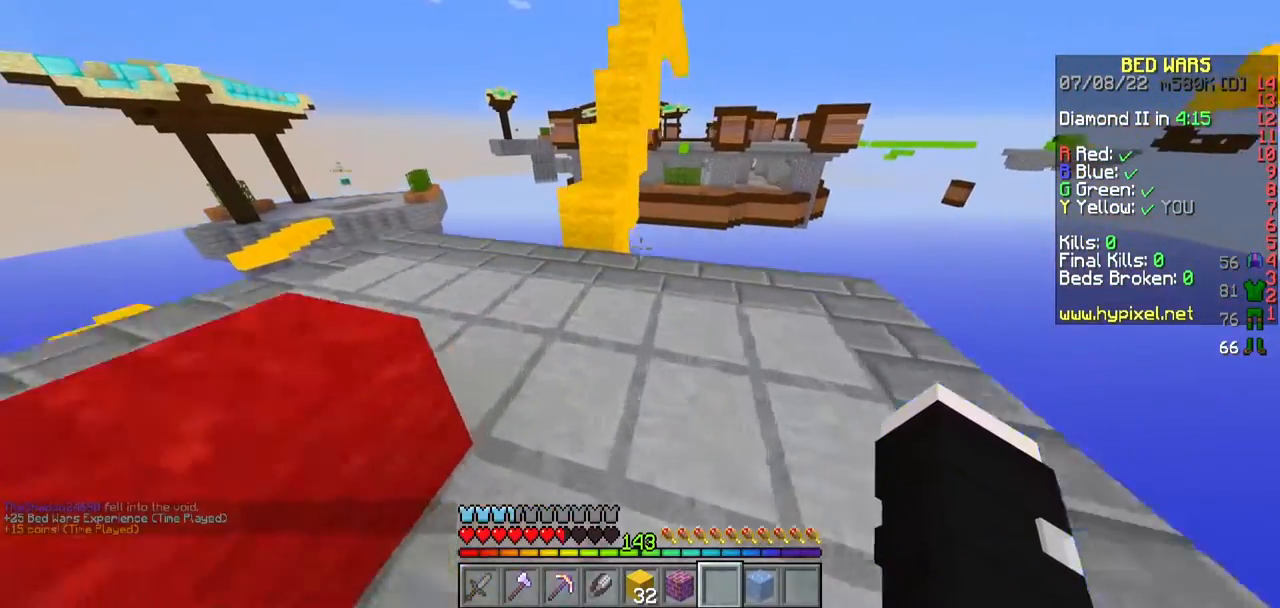
{"keys": ["w"], "mouse": [], "events": [[250, "a", "up"]]}
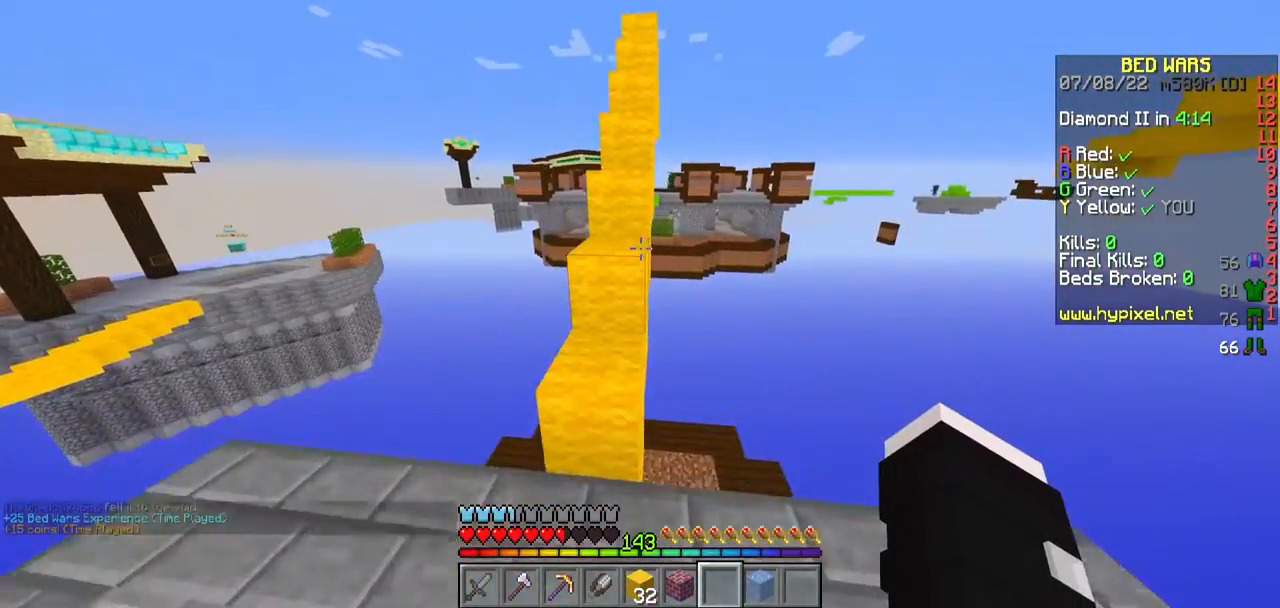
{"keys": ["w"], "mouse": [], "events": [[117, "a", "down"], [233, "a", "up"]]}
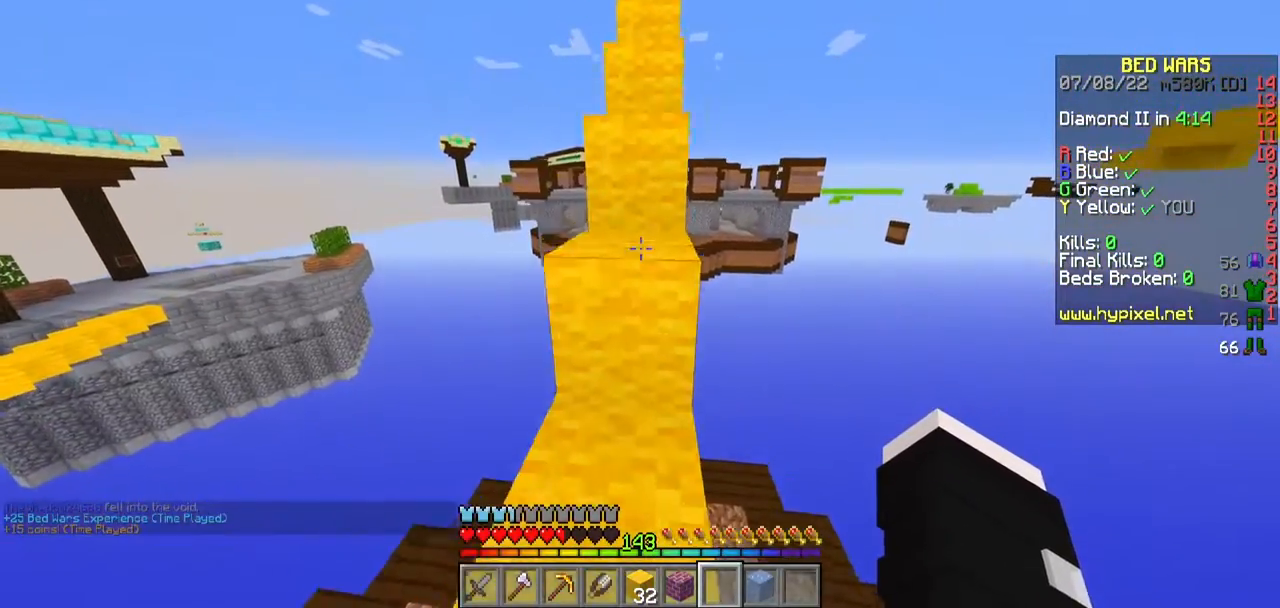
{"keys": ["w"], "mouse": [], "events": []}
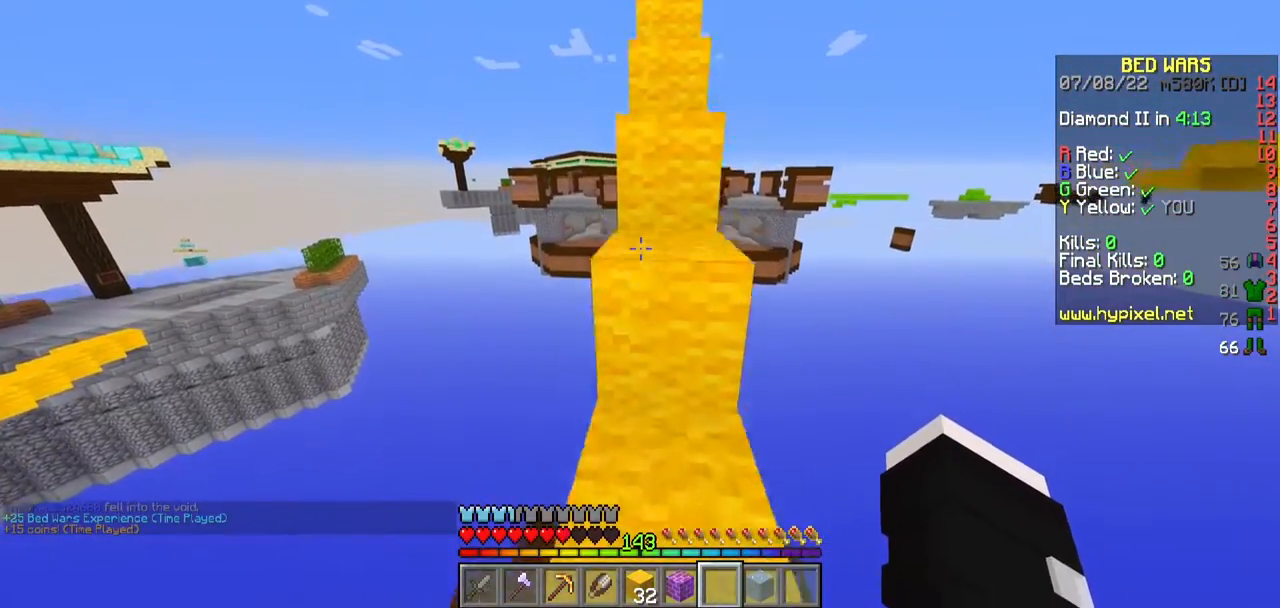
{"keys": ["w"], "mouse": [], "events": [[133, "d", "down"], [300, "d", "up"]]}
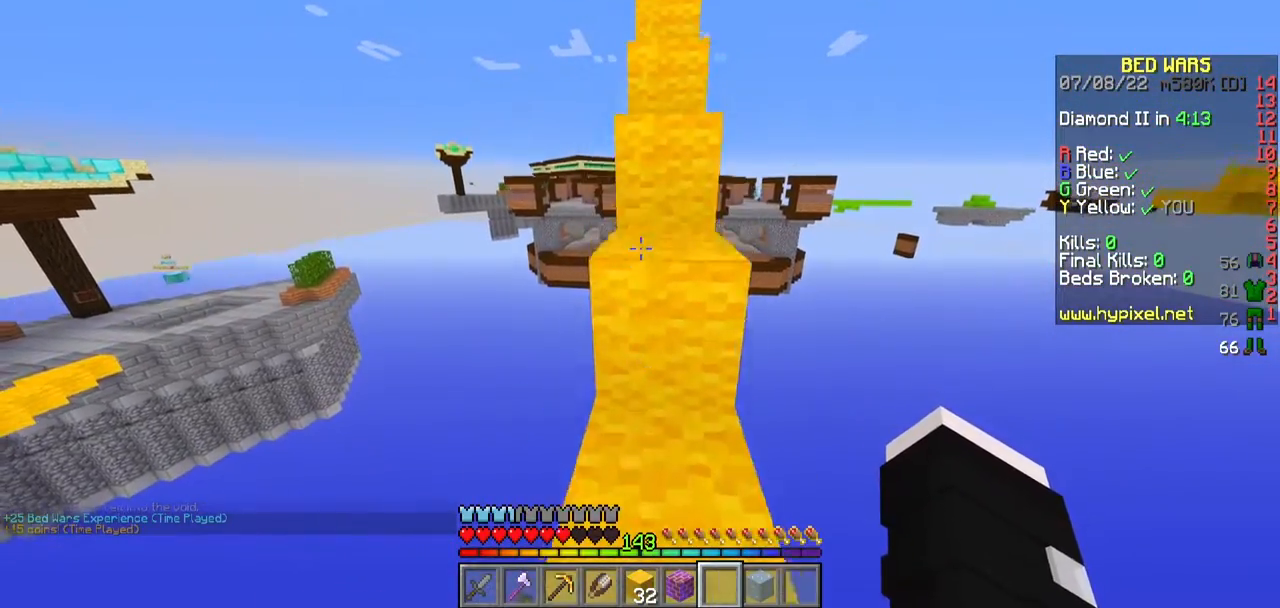
{"keys": ["w"], "mouse": [], "events": [[33, "d", "down"], [133, "d", "up"]]}
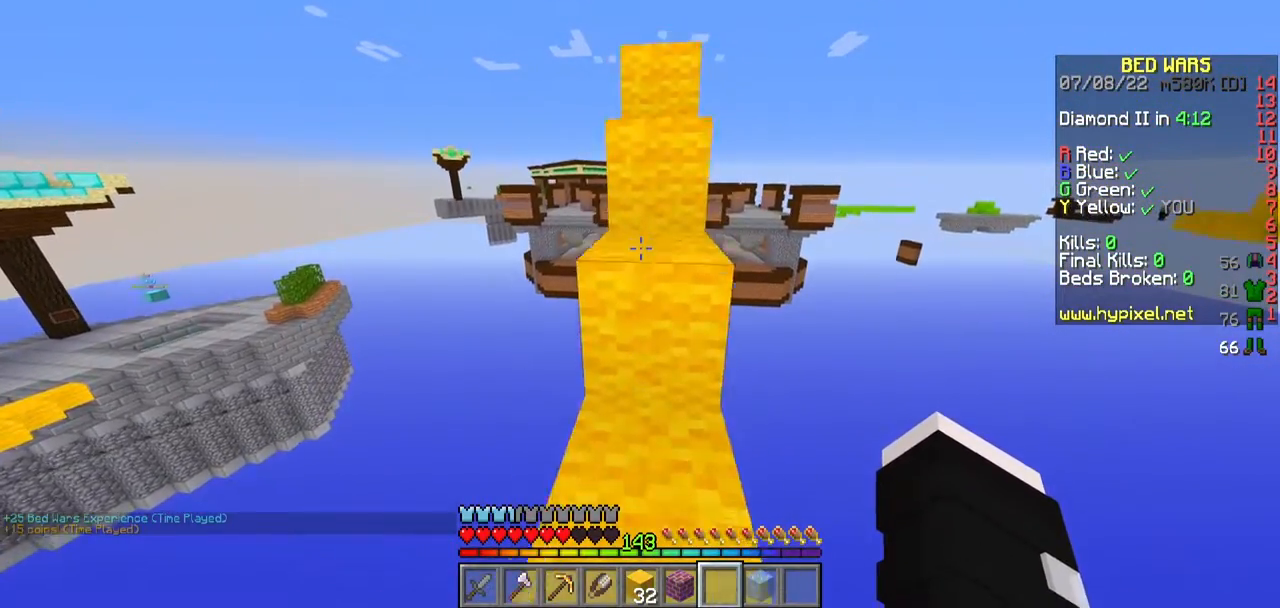
{"keys": ["w"], "mouse": [], "events": []}
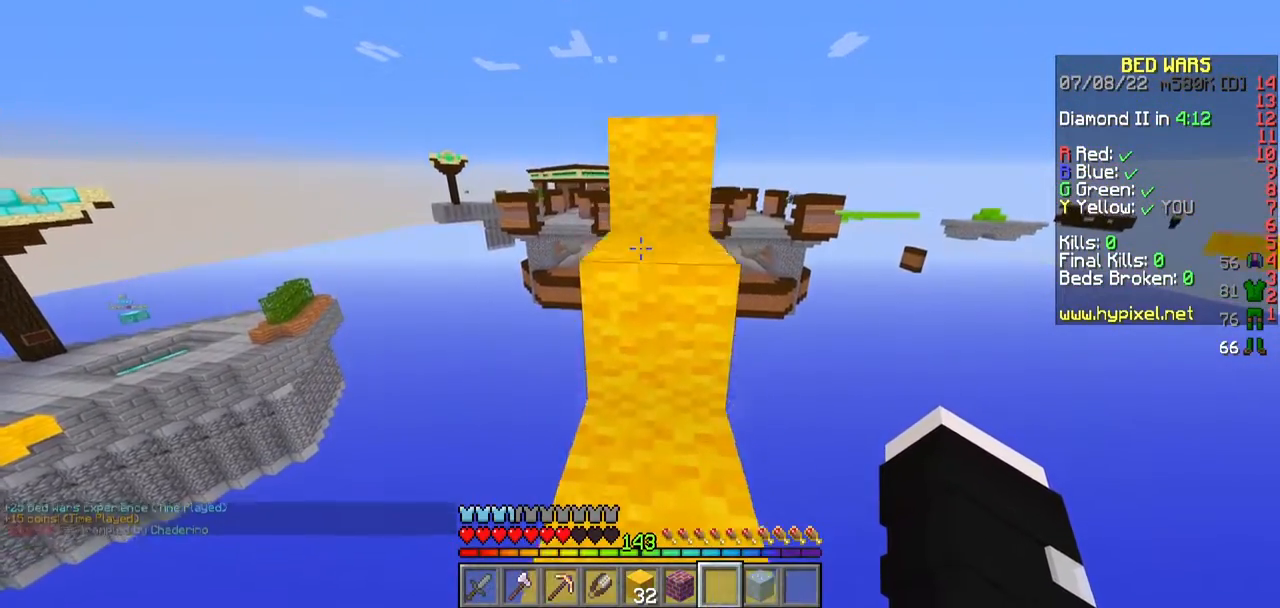
{"keys": ["w"], "mouse": [], "events": []}
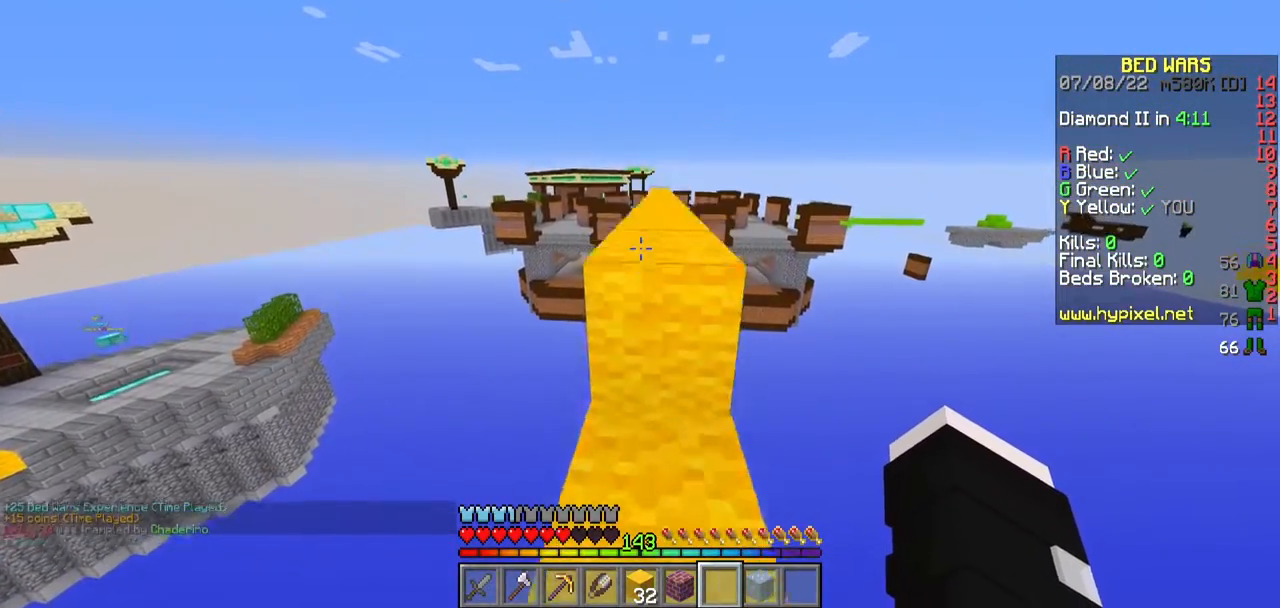
{"keys": ["w"], "mouse": [], "events": [[233, "d", "down"], [383, "d", "up"]]}
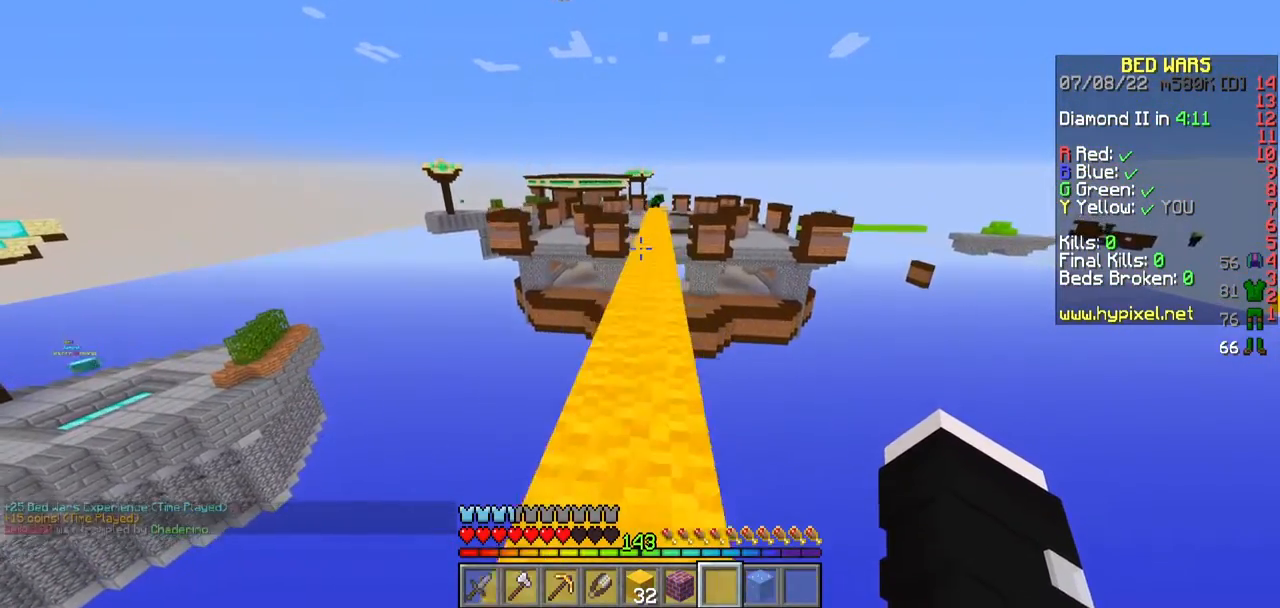
{"keys": ["w"], "mouse": [], "events": []}
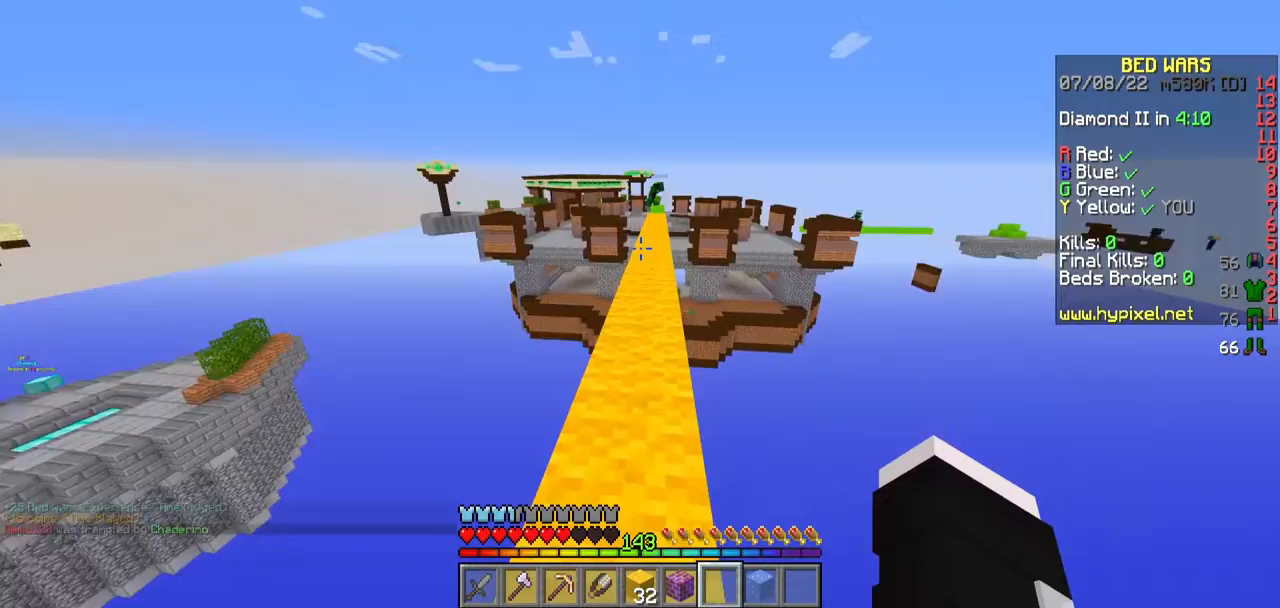
{"keys": ["w"], "mouse": [], "events": []}
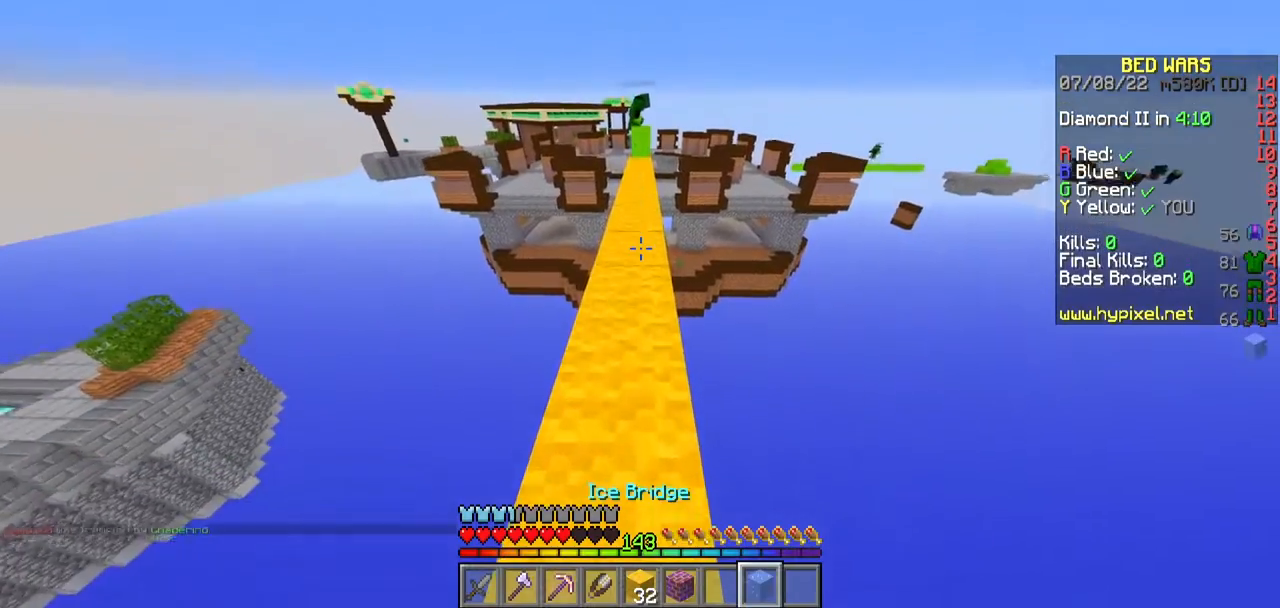
{"keys": ["w"], "mouse": [], "events": [[217, "a", "down"], [350, "a", "up"]]}
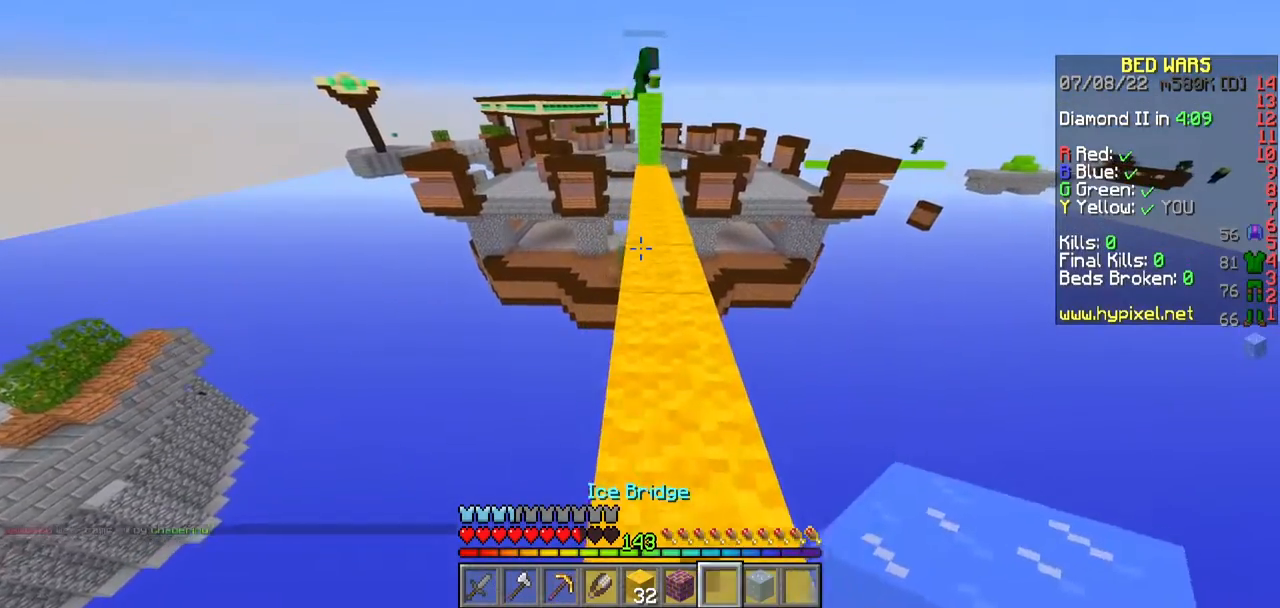
{"keys": ["w"], "mouse": [], "events": []}
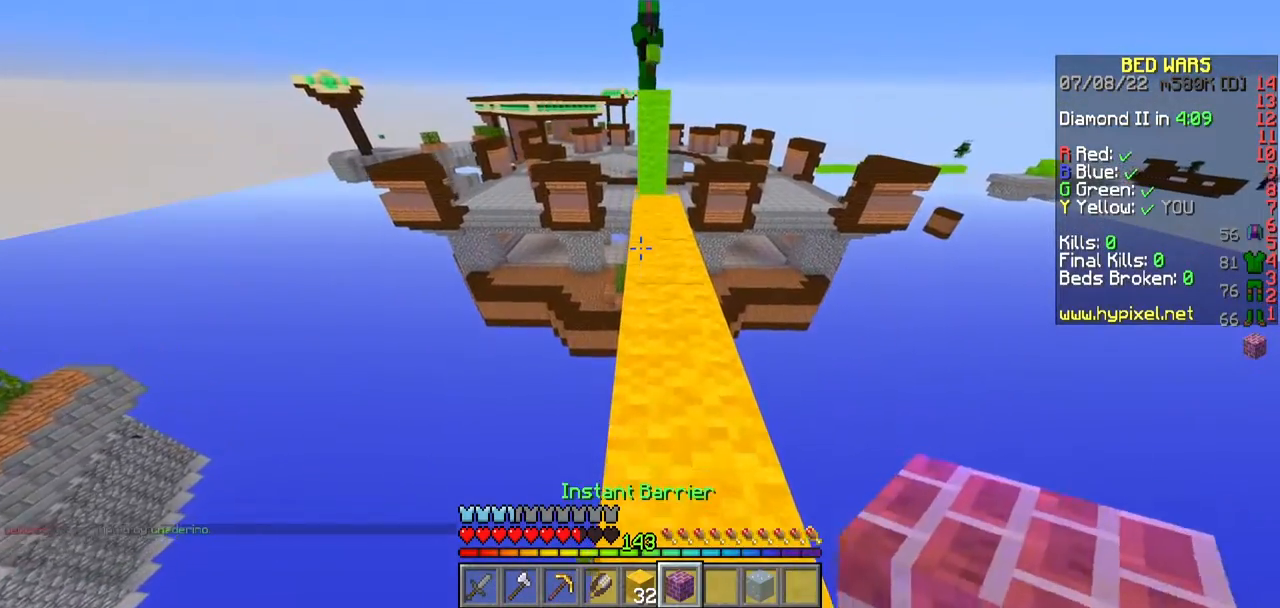
{"keys": ["s"], "mouse": ["right"], "events": [[350, "mouse_right", "down"], [383, "w", "up"], [433, "s", "down"]]}
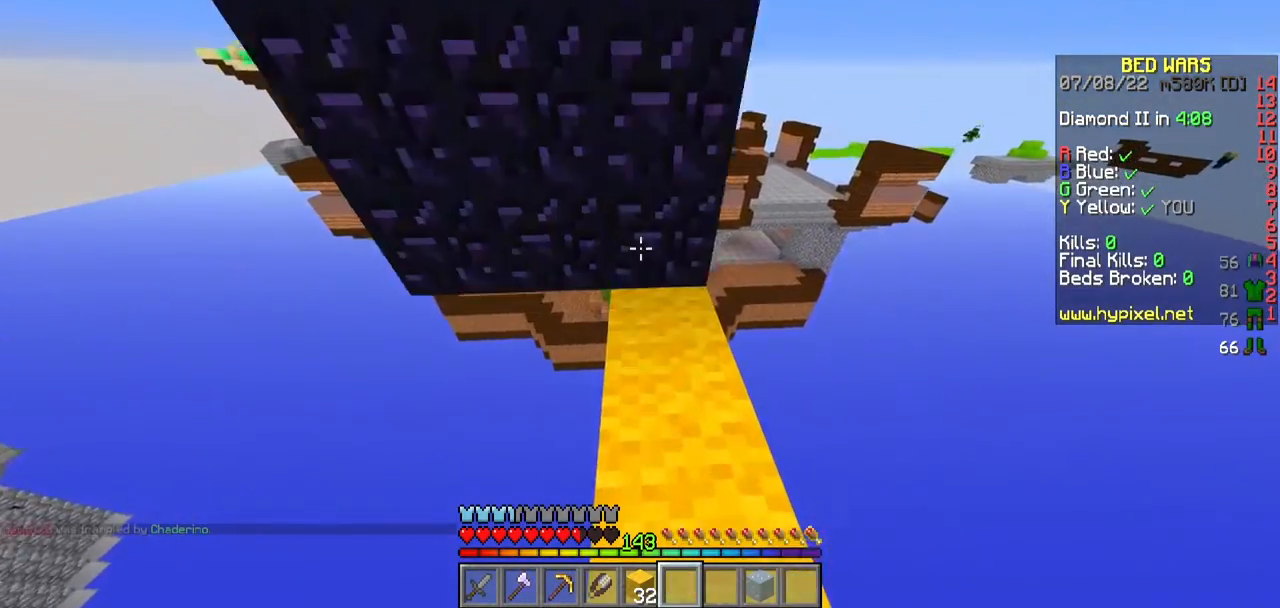
{"keys": ["s"], "mouse": [], "events": [[33, "mouse_right", "up"]]}
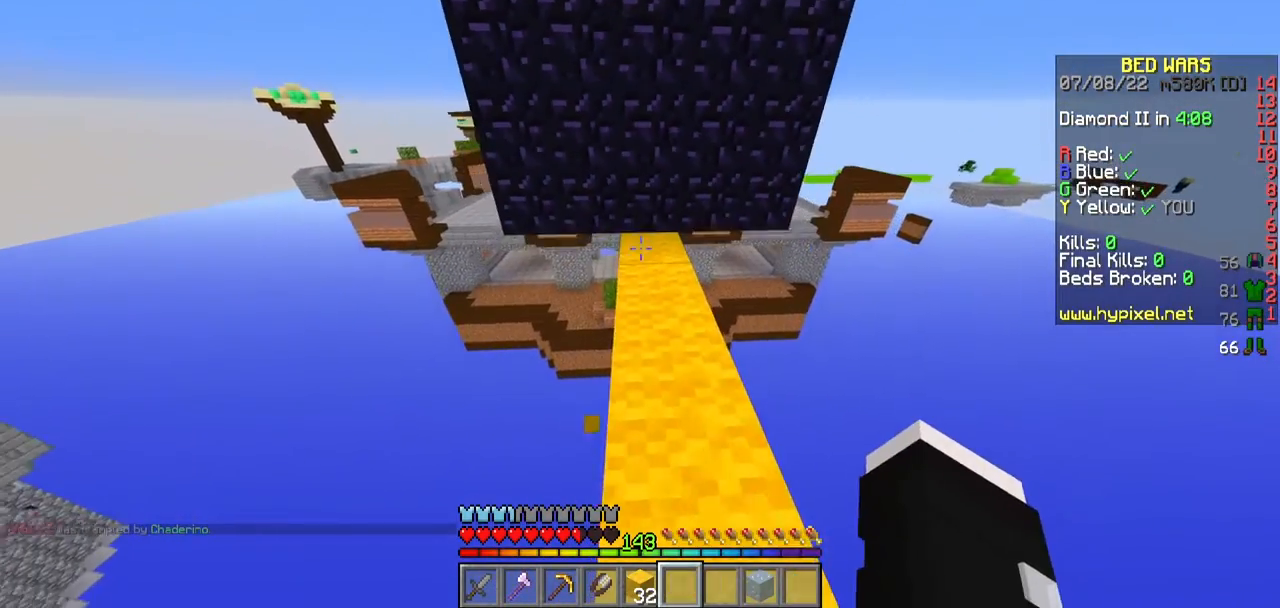
{"keys": ["w"], "mouse": [], "events": [[33, "s", "up"], [217, "w", "down"]]}
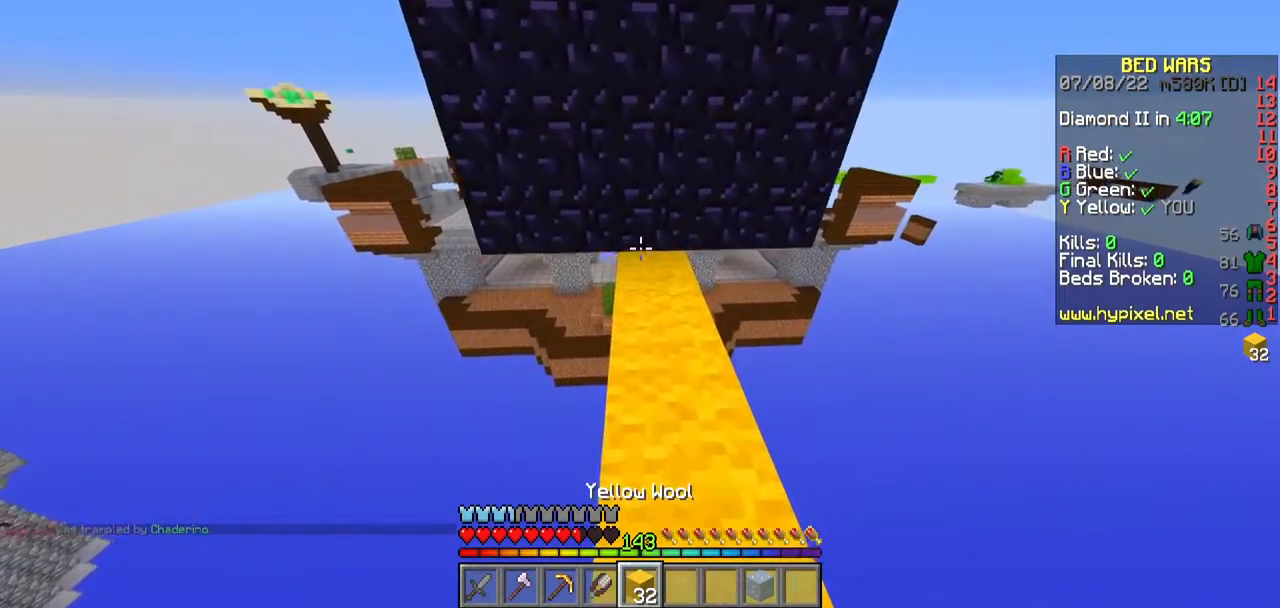
{"keys": [], "mouse": ["right"], "events": [[417, "mouse_right", "down"], [433, "w", "up"]]}
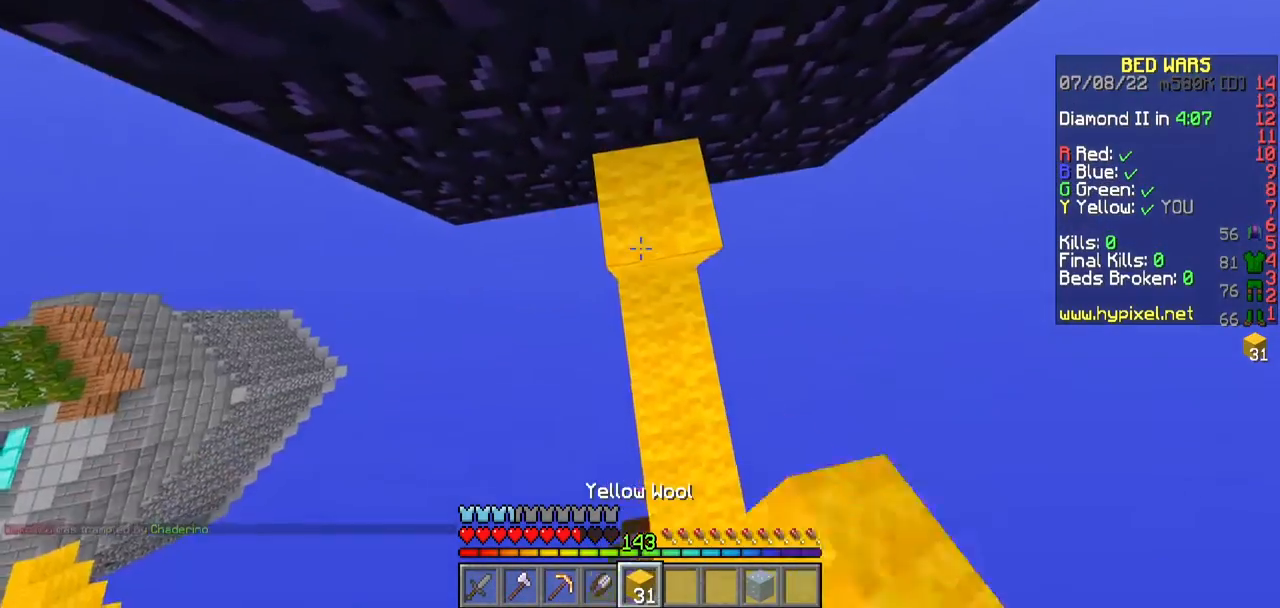
{"keys": [], "mouse": ["right"], "events": []}
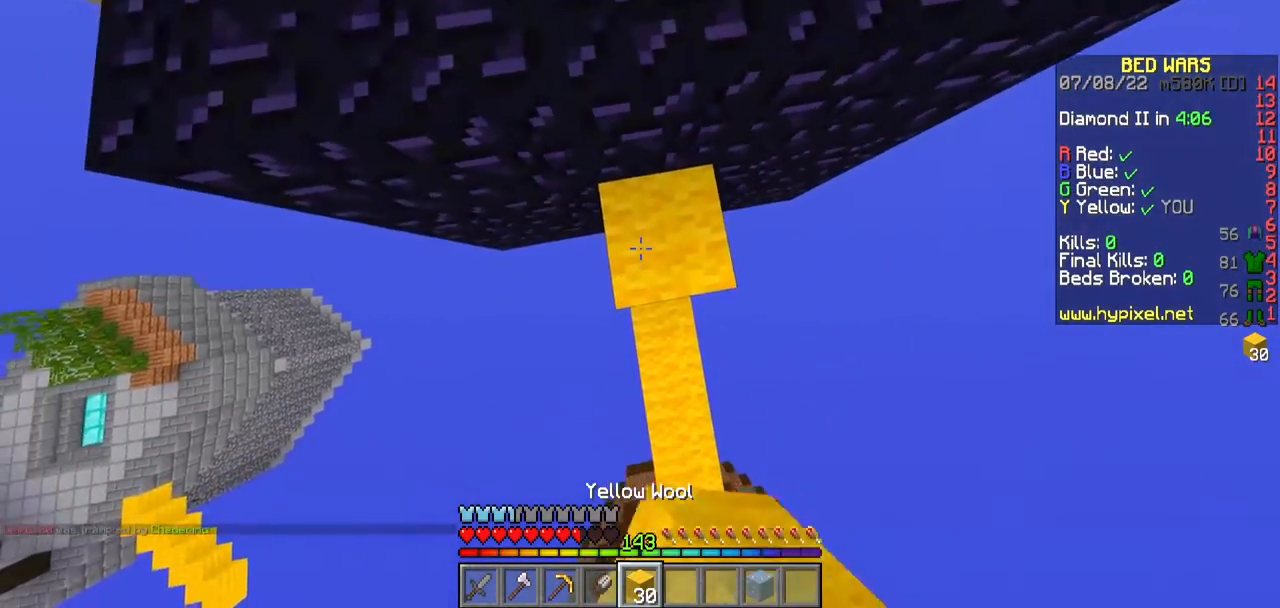
{"keys": [], "mouse": [], "events": [[117, "w", "down"], [150, "mouse_right", "up"], [433, "w", "up"]]}
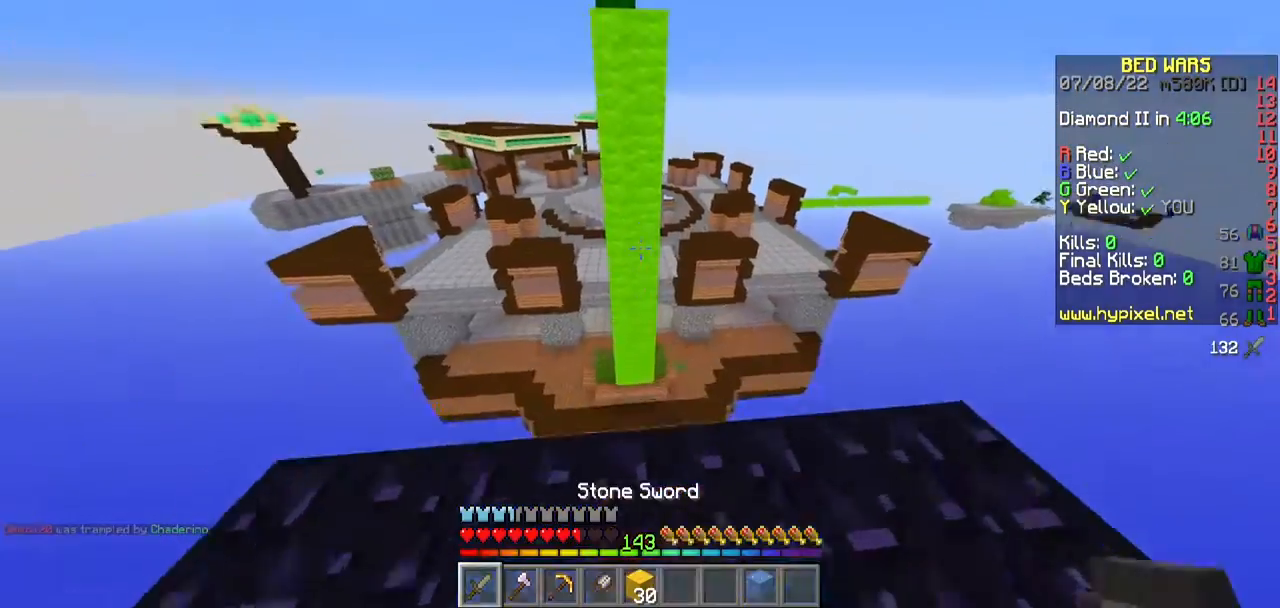
{"keys": [], "mouse": ["left"], "events": [[83, "w", "down"], [183, "w", "up"], [400, "mouse_left", "down"]]}
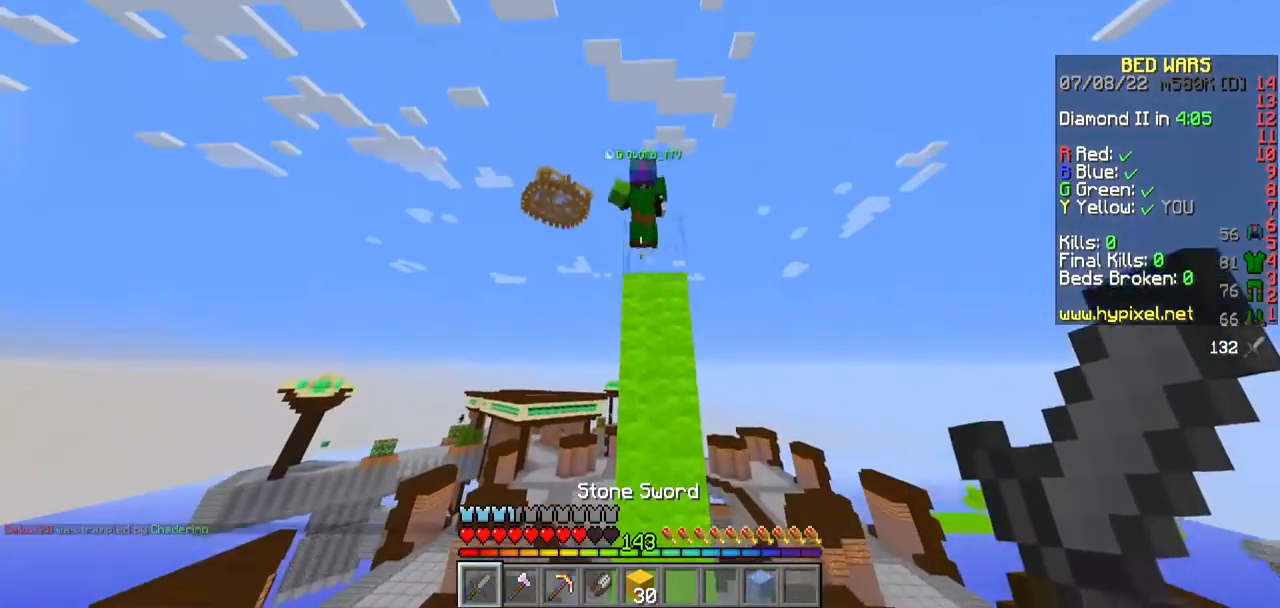
{"keys": ["s"], "mouse": [], "events": [[50, "mouse_left", "up"], [100, "mouse_left", "down"], [333, "s", "down"], [367, "mouse_left", "up"]]}
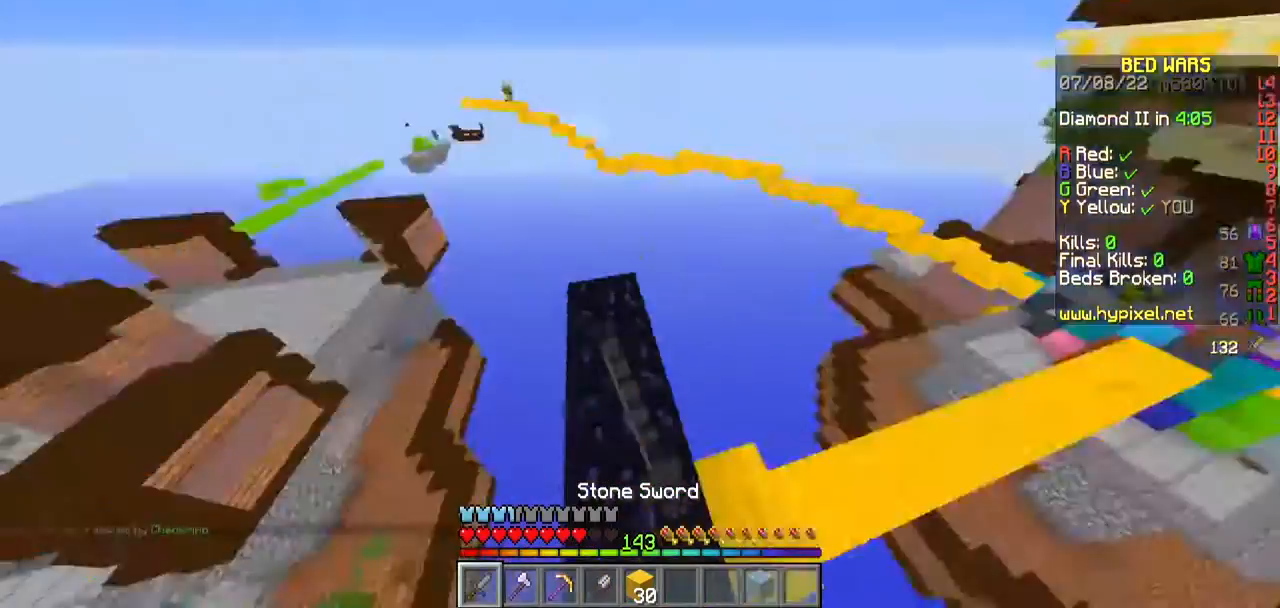
{"keys": ["w"], "mouse": [], "events": [[17, "s", "up"], [133, "w", "down"]]}
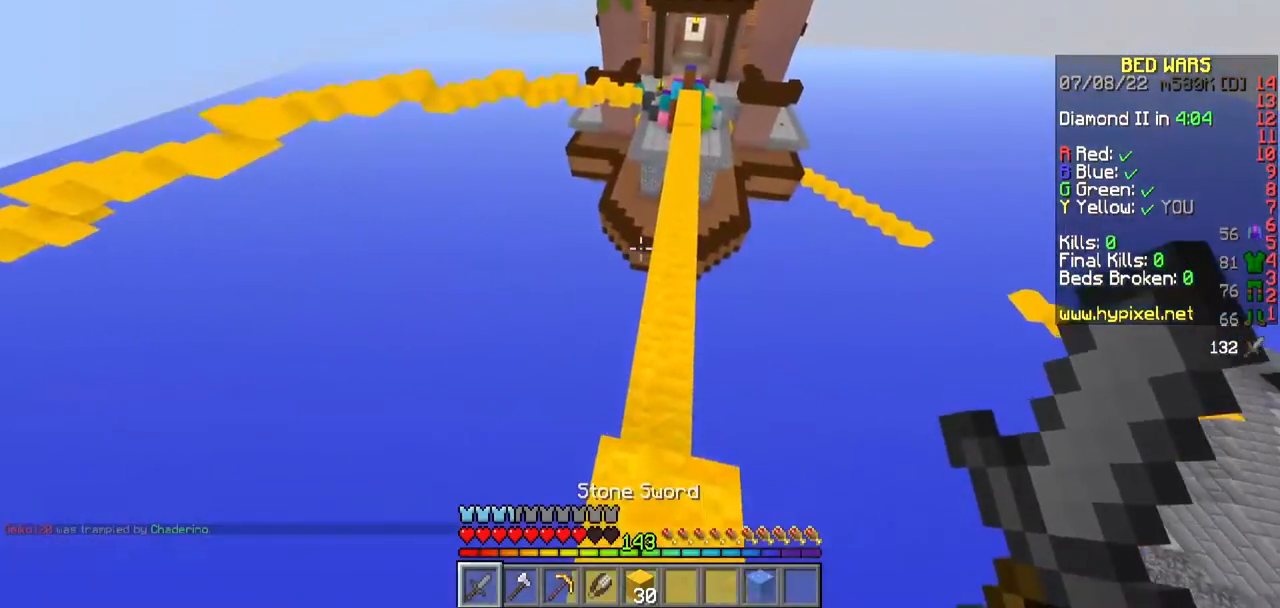
{"keys": ["w"], "mouse": [], "events": [[150, "d", "down"], [317, "d", "up"]]}
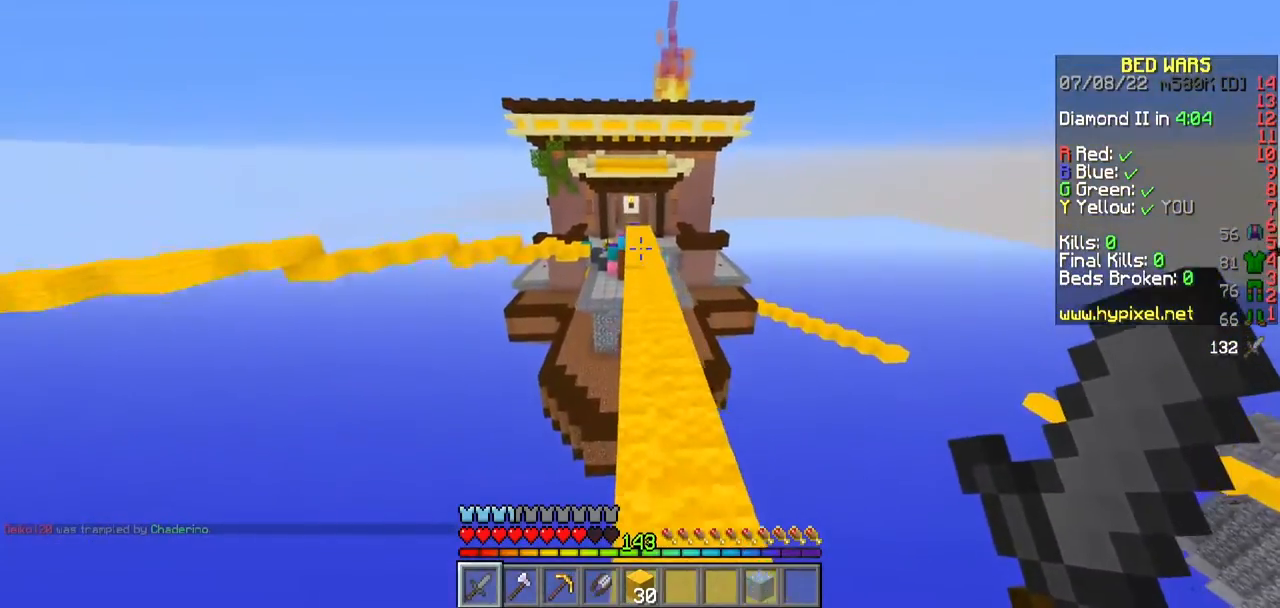
{"keys": ["w"], "mouse": [], "events": []}
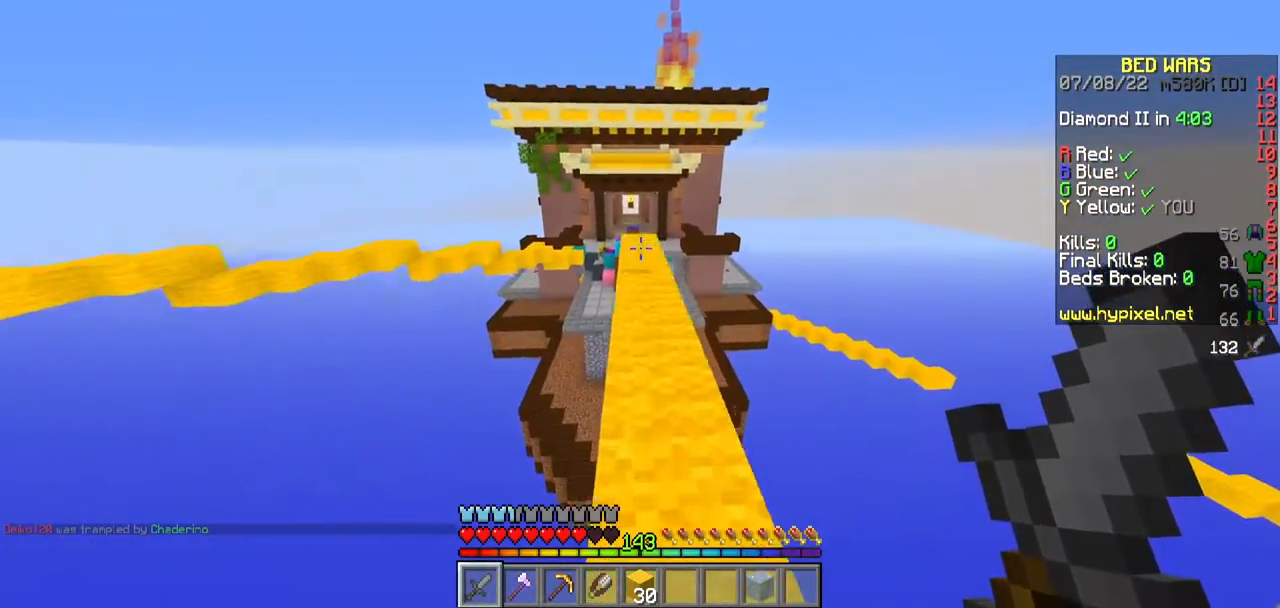
{"keys": ["w"], "mouse": [], "events": []}
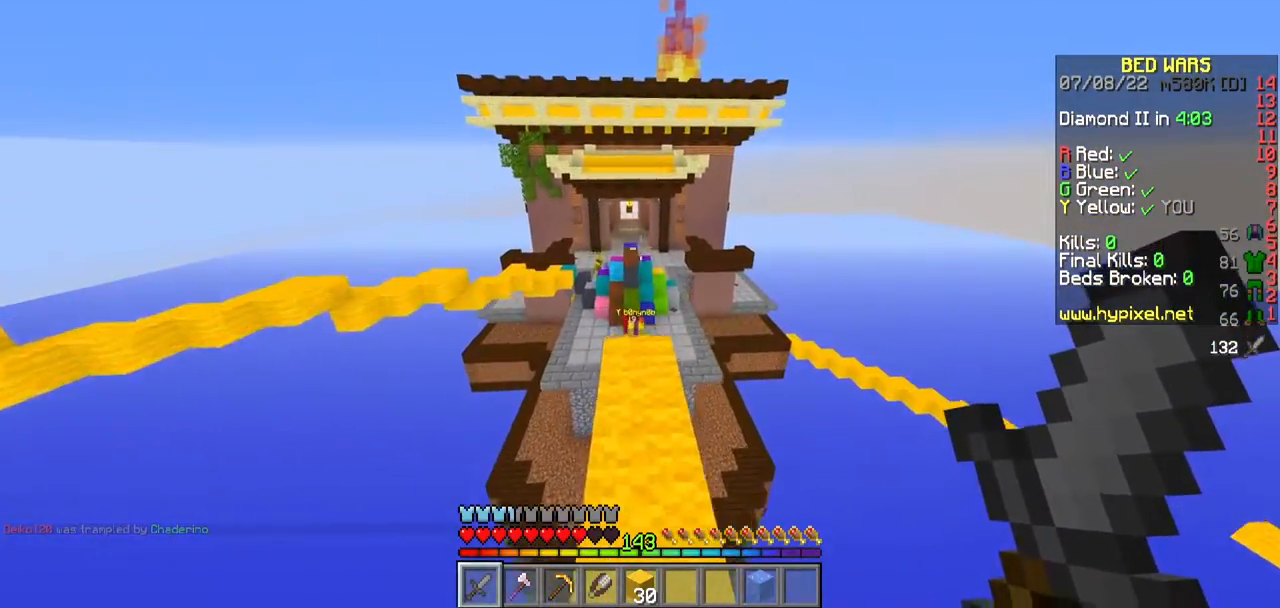
{"keys": ["s"], "mouse": [], "events": [[233, "a", "down"], [250, "w", "up"], [317, "a", "up"], [400, "s", "down"]]}